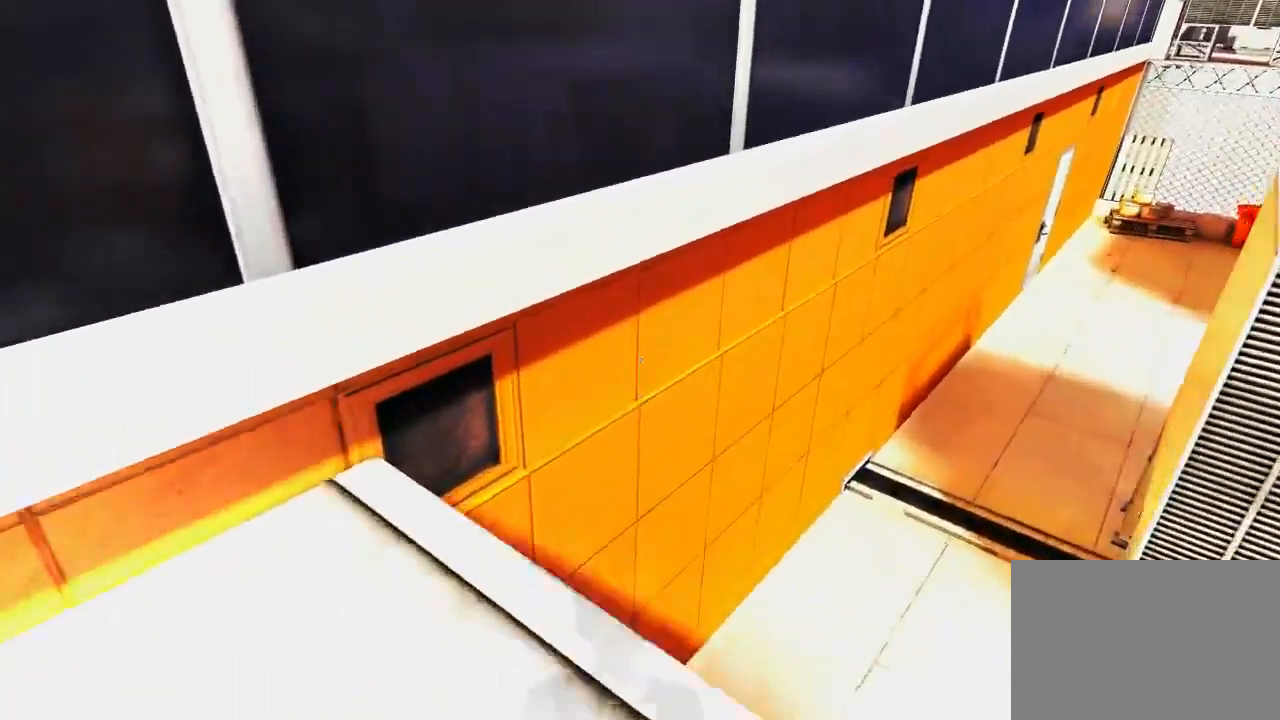
Gameplay with keyboard and mouse; each line is a JSON object with the keys and mouse buttons held at the frame after it. "events" lists presses ("down") and releases ("up") of "1", "2", "3", "4", "5", "a", "alt", "c", "ctrl", "d", "e", "f", "q", "r", "s", "shift", "space", "tab", "v", "w", "x", "z", "mouse_left", "mouse_middle", "mouse_right", "mouse_wheel_up" and "mouse_wheel_down" between this image and that frame as [ms after this image, input, new state], when the widget could be followed in between. "mouse_left", "mouse_middle", "mouse_right", "mouse_wheel_up", "mouse_wheel_down" = the "left", "middle", "right", "wheel_up", "wheel_down" buttons of the "mouse" list. No other keys are recorded. Mouse movement is not recorded.
{"keys": ["w"], "mouse": ["left"], "events": [[167, "space", "down"], [267, "mouse_left", "down"], [267, "space", "up"]]}
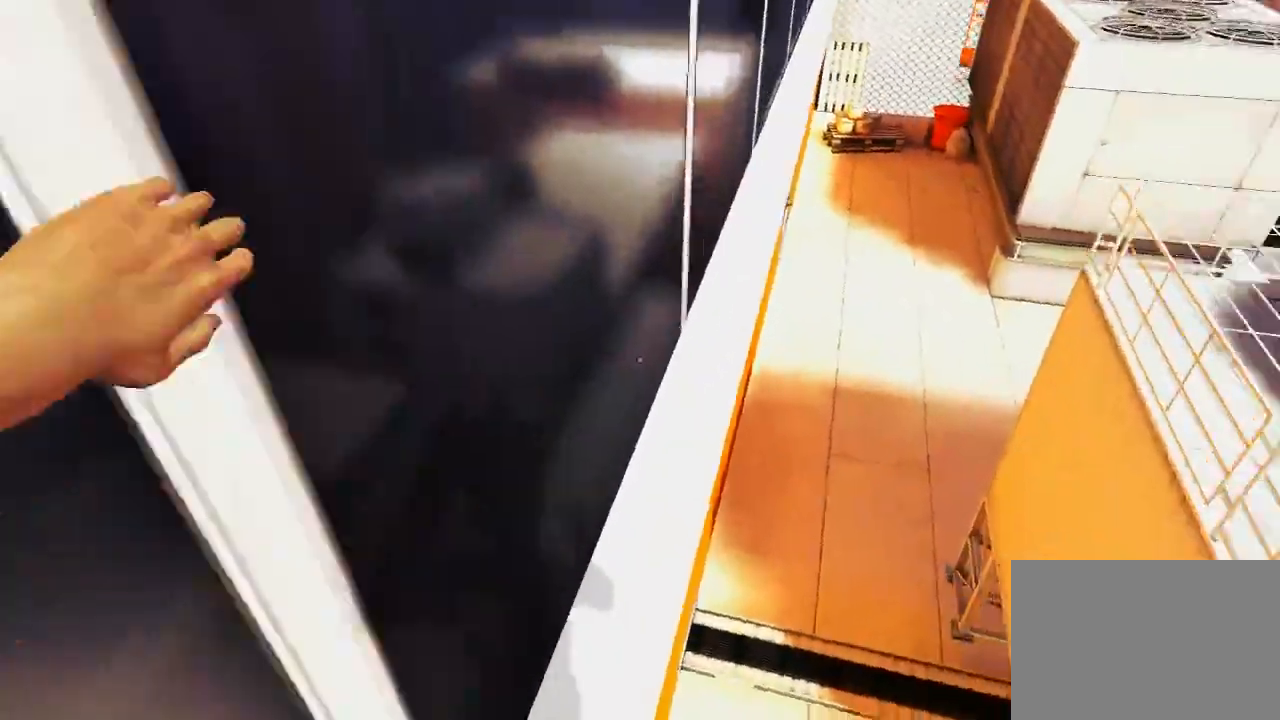
{"keys": [], "mouse": [], "events": [[50, "mouse_left", "up"], [350, "w", "up"]]}
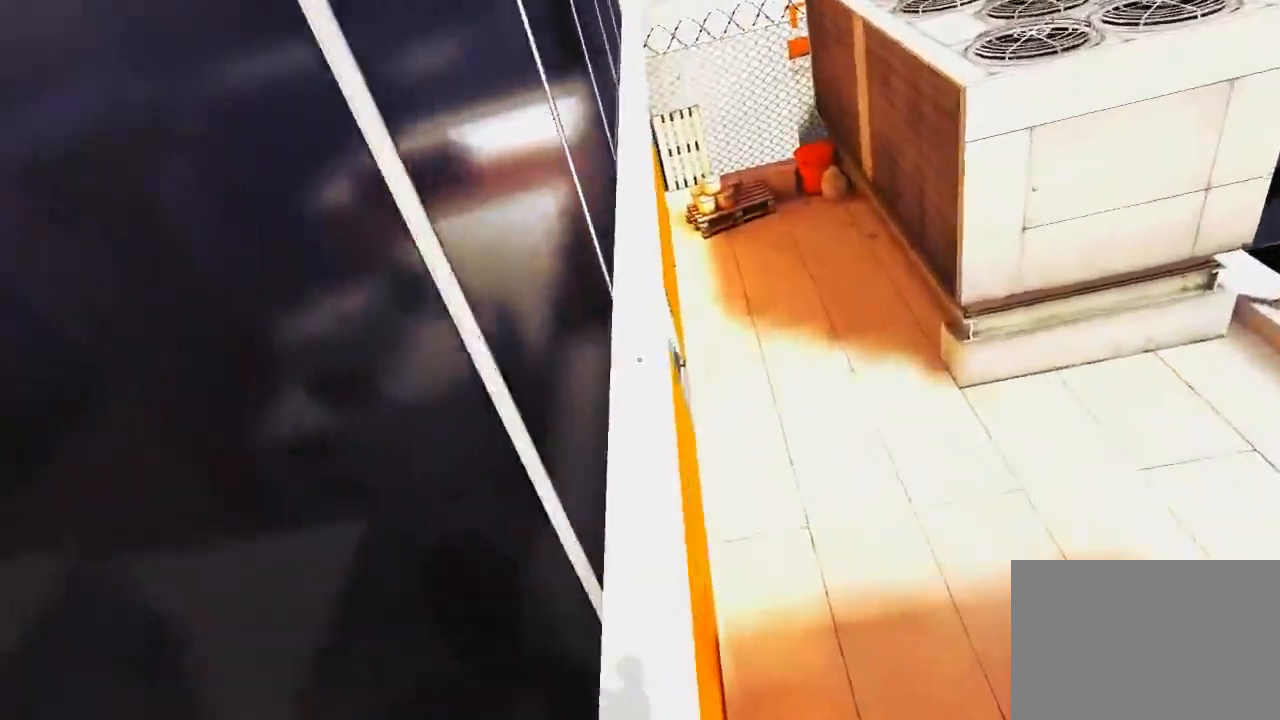
{"keys": [], "mouse": [], "events": []}
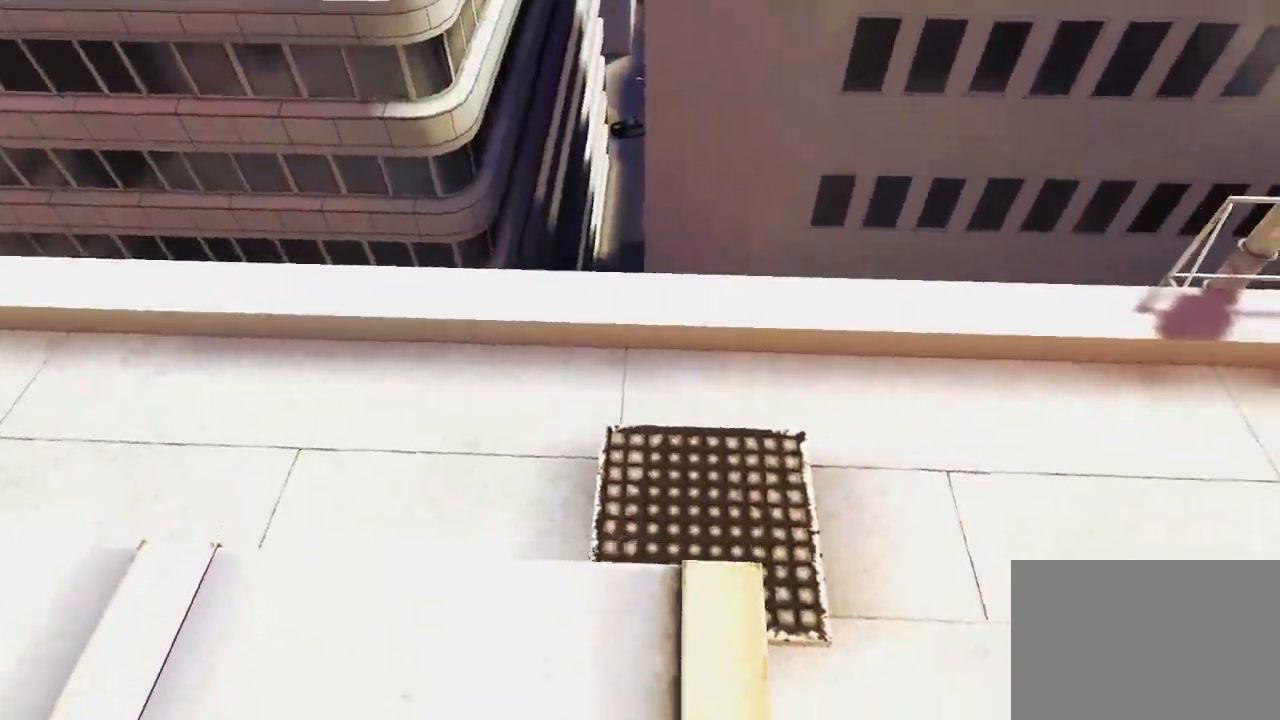
{"keys": ["w"], "mouse": [], "events": [[217, "w", "down"], [283, "a", "down"], [317, "w", "up"], [383, "space", "down"], [417, "a", "up"], [450, "w", "down"], [483, "space", "up"]]}
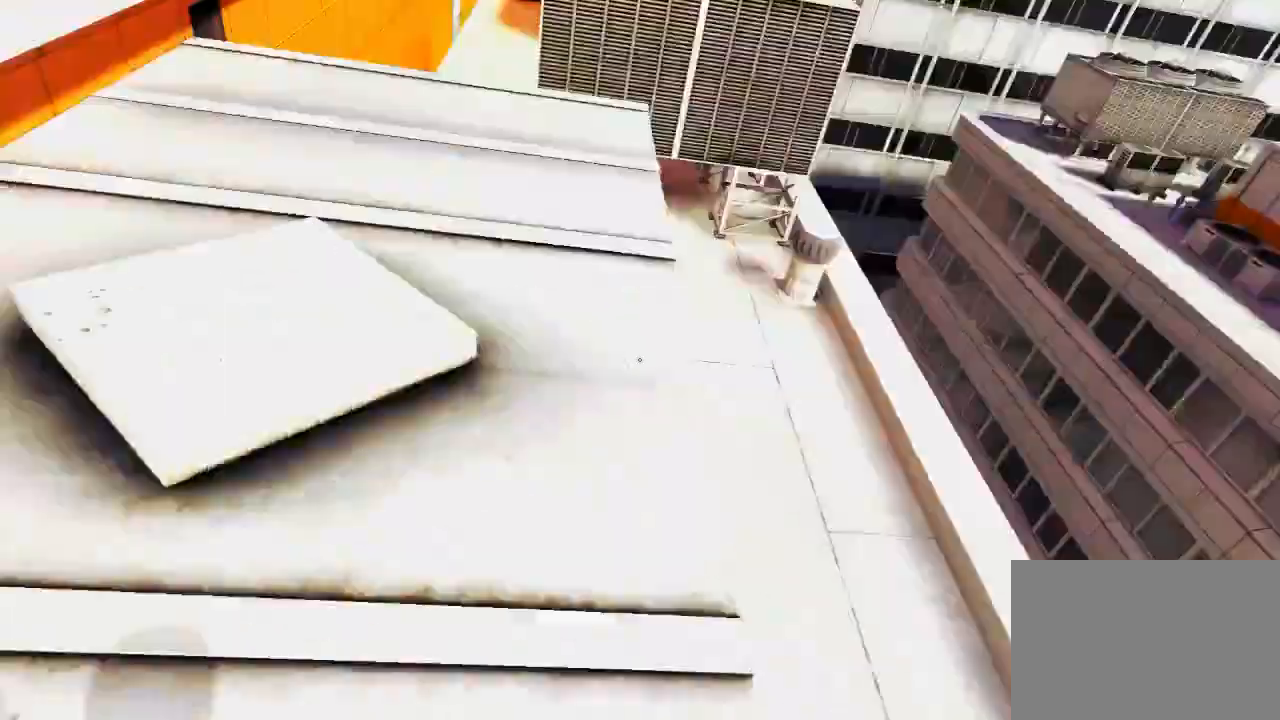
{"keys": ["w"], "mouse": [], "events": []}
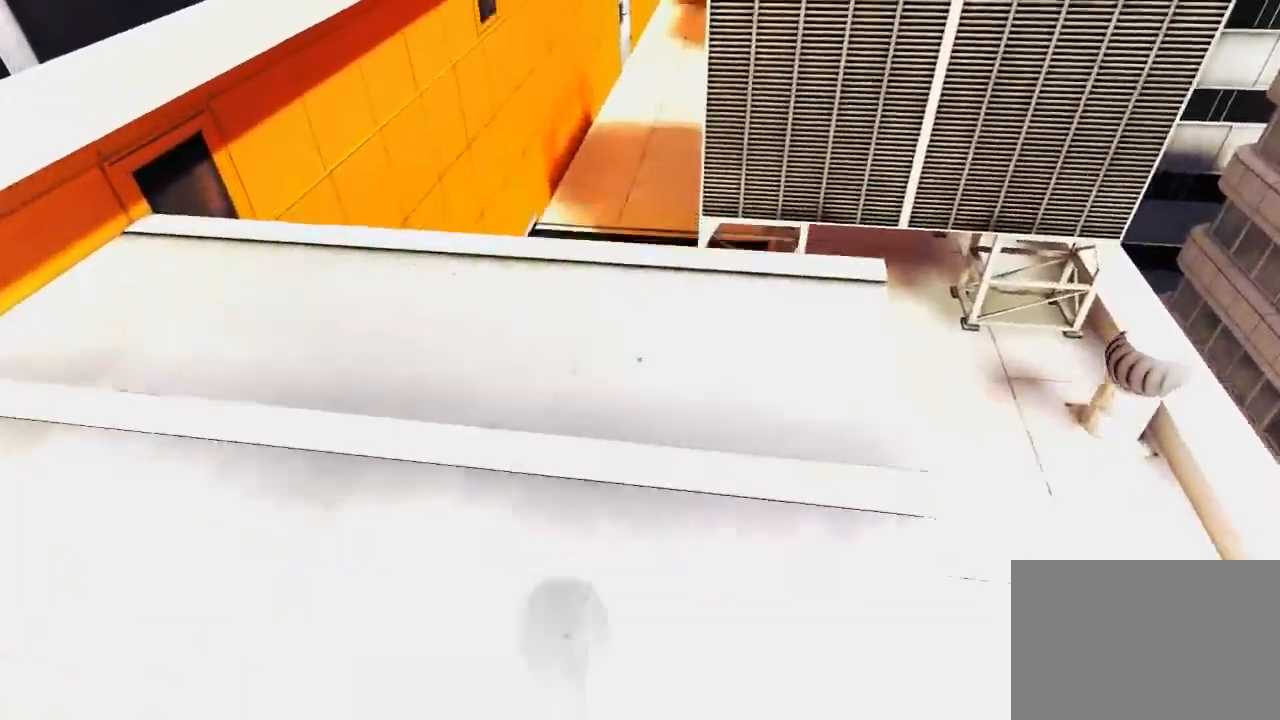
{"keys": ["space", "w"], "mouse": [], "events": [[483, "space", "down"]]}
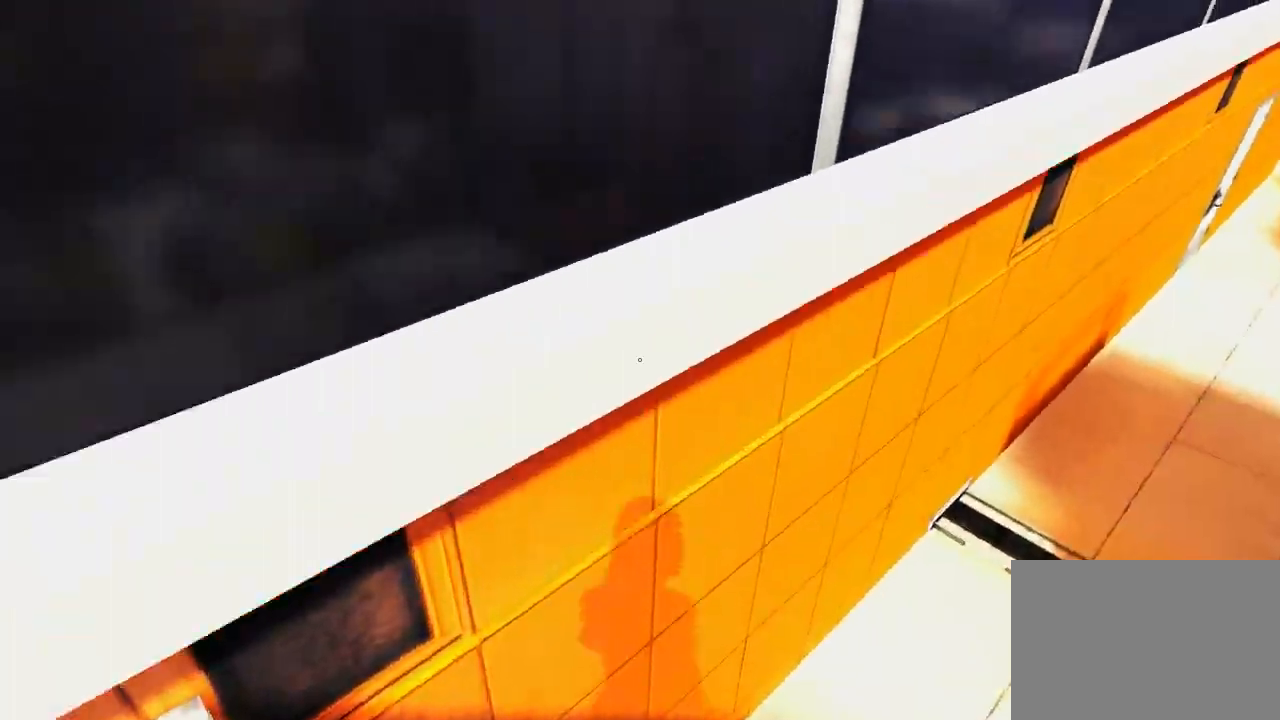
{"keys": ["w"], "mouse": [], "events": [[50, "mouse_left", "down"], [83, "space", "up"], [300, "mouse_left", "up"]]}
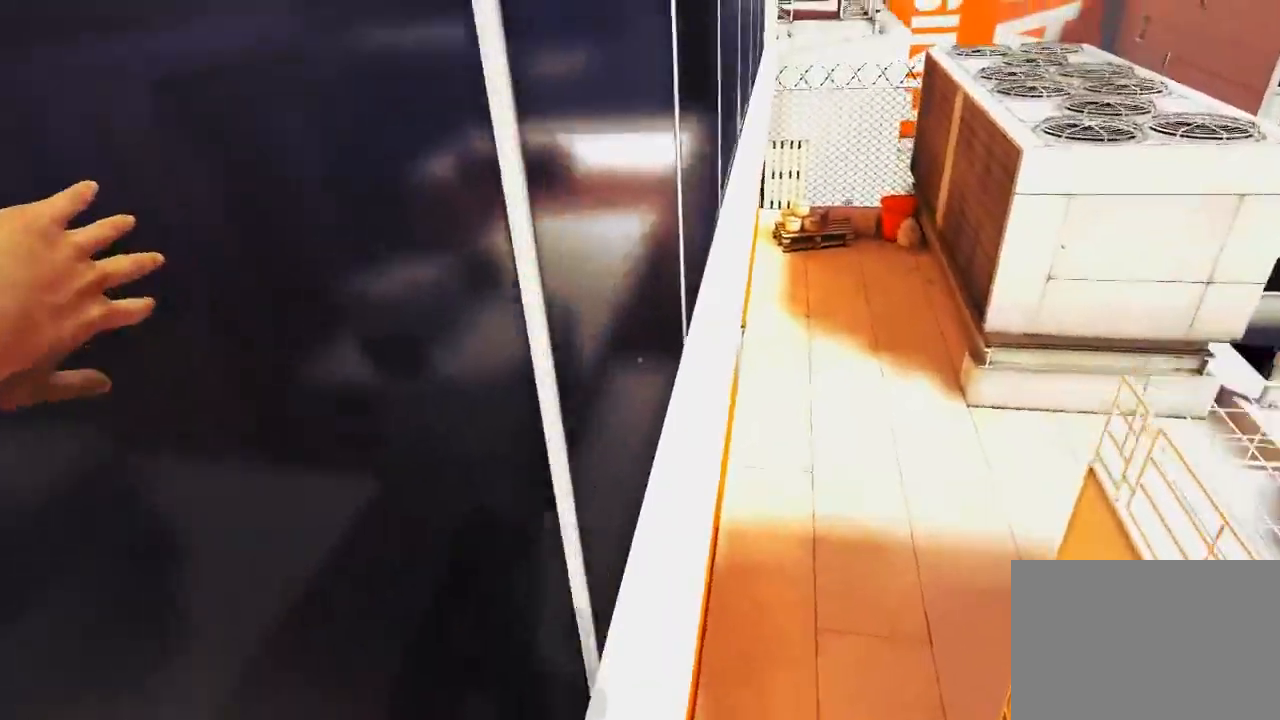
{"keys": [], "mouse": [], "events": [[100, "w", "up"]]}
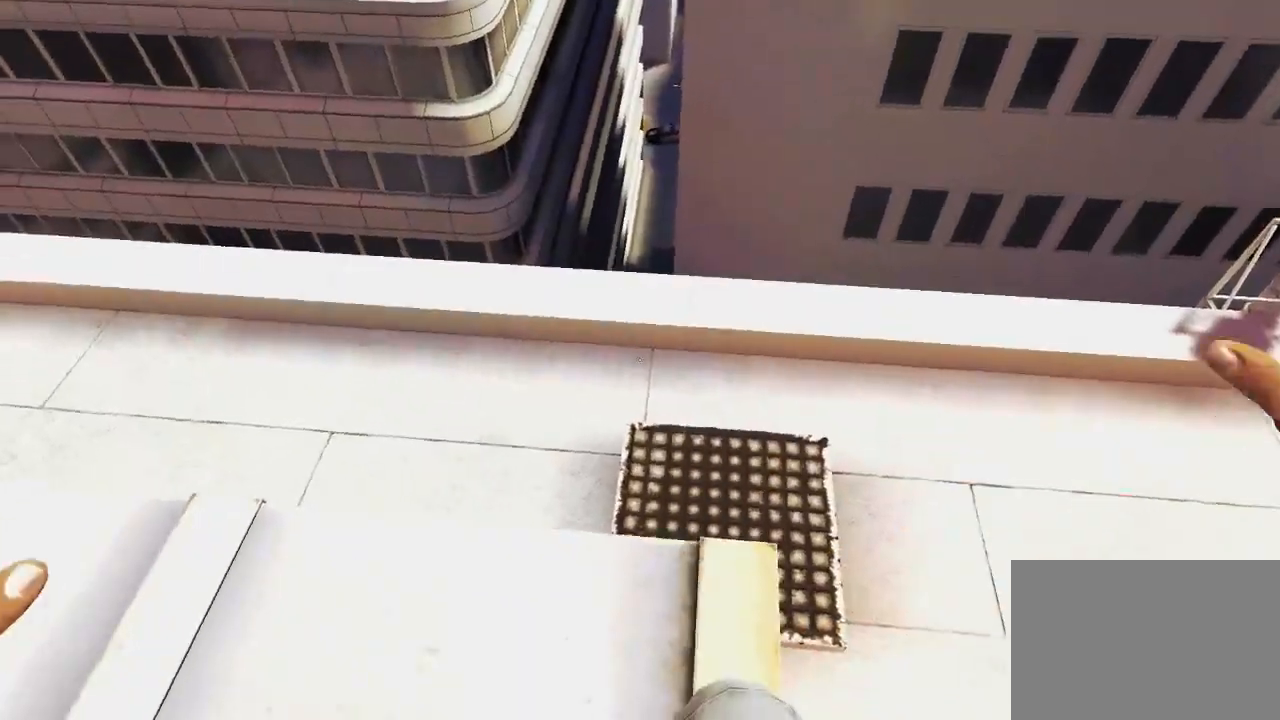
{"keys": ["space"], "mouse": [], "events": [[83, "w", "down"], [250, "a", "down"], [367, "w", "up"], [467, "space", "down"], [500, "a", "up"]]}
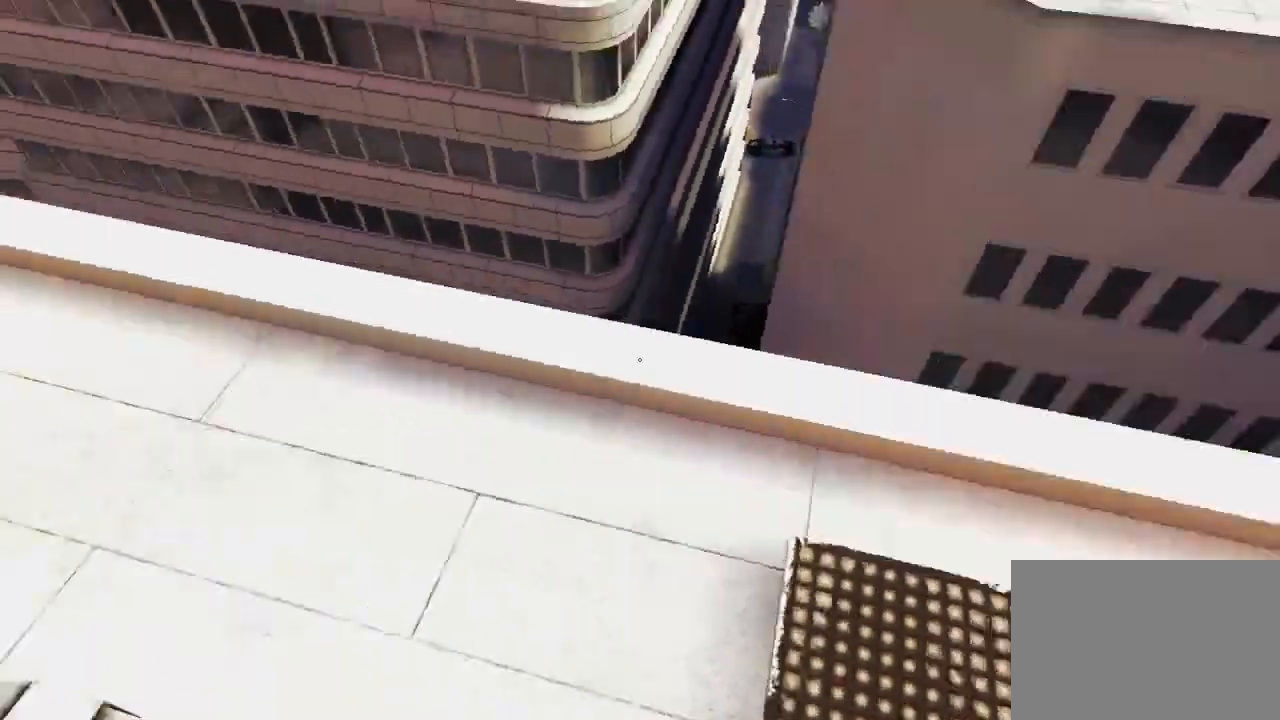
{"keys": ["w"], "mouse": [], "events": [[67, "w", "down"], [100, "space", "up"]]}
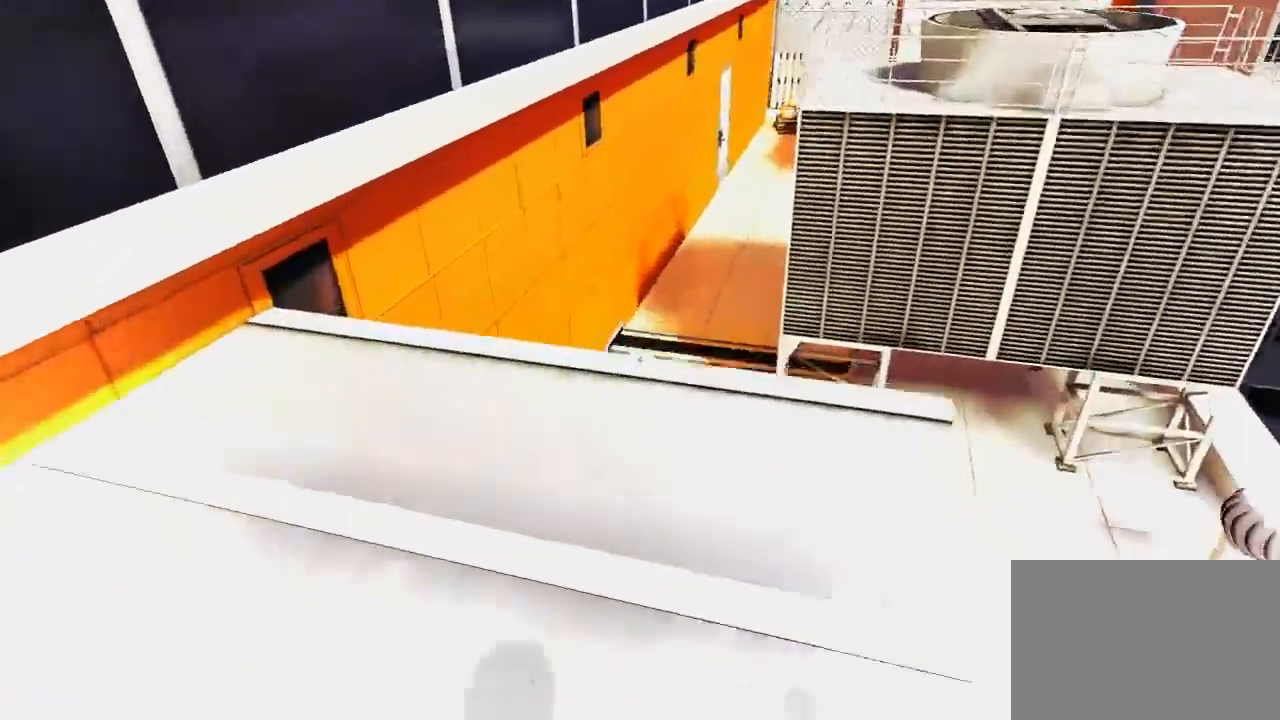
{"keys": ["space", "w"], "mouse": [], "events": [[467, "space", "down"]]}
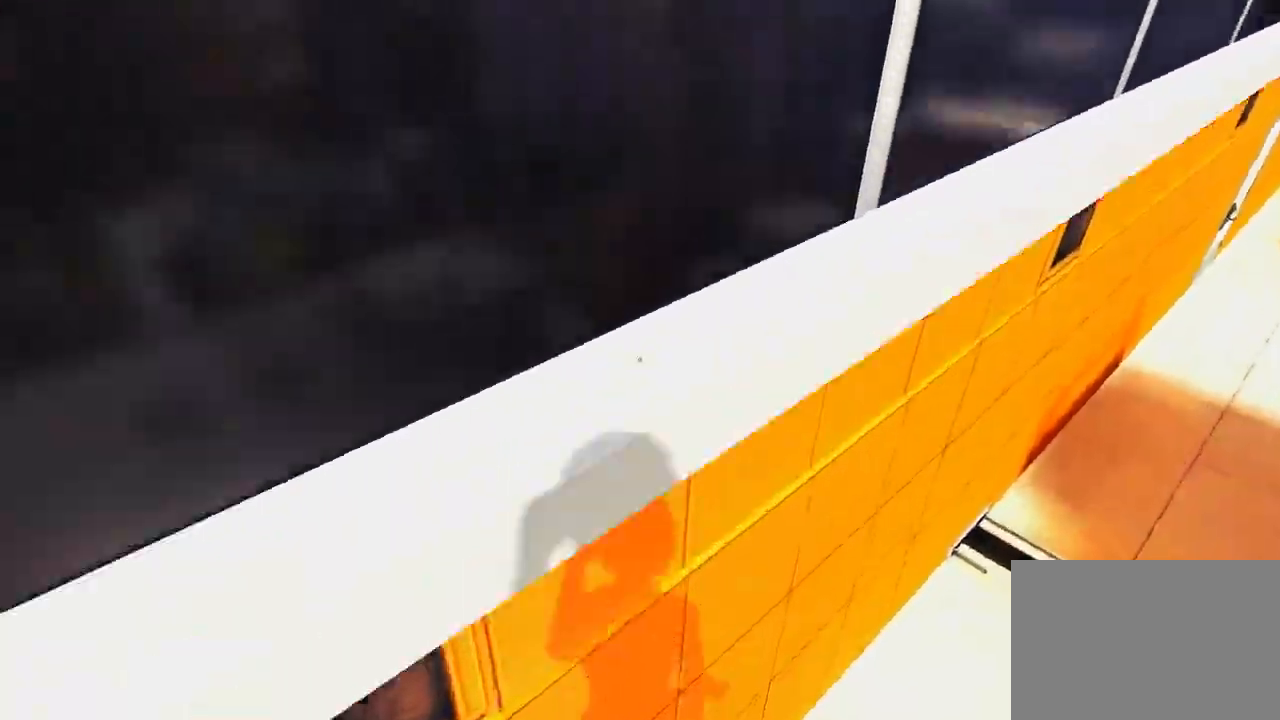
{"keys": ["w"], "mouse": [], "events": [[33, "mouse_left", "down"], [33, "space", "up"], [300, "mouse_left", "up"]]}
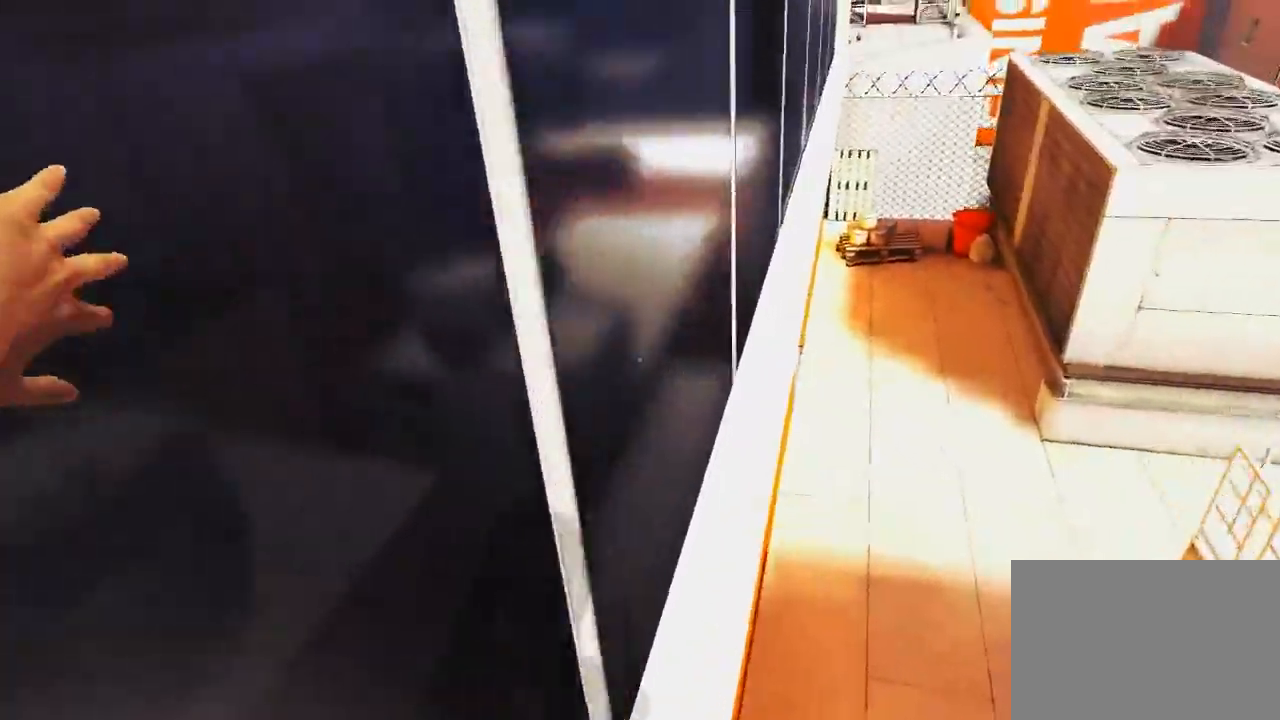
{"keys": ["w"], "mouse": [], "events": [[150, "w", "up"], [383, "w", "down"]]}
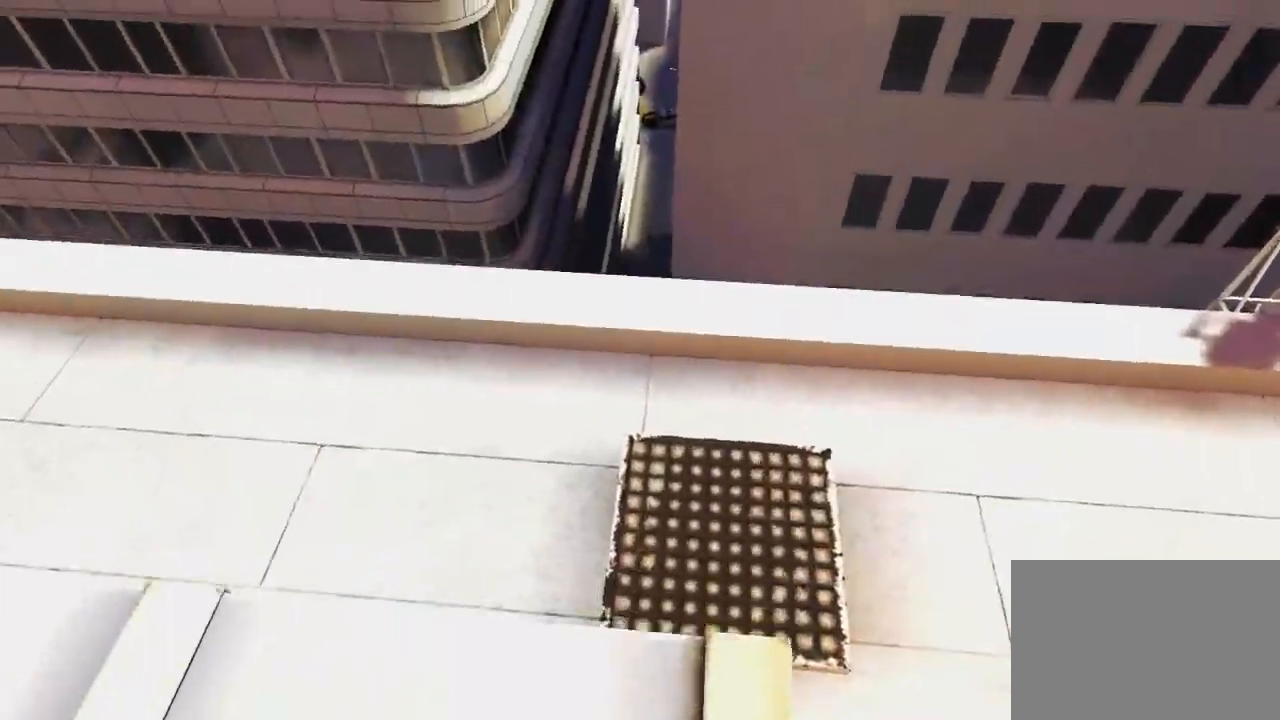
{"keys": ["w"], "mouse": [], "events": [[17, "a", "down"], [83, "w", "up"], [150, "space", "down"], [217, "a", "up"], [250, "w", "down"], [283, "space", "up"]]}
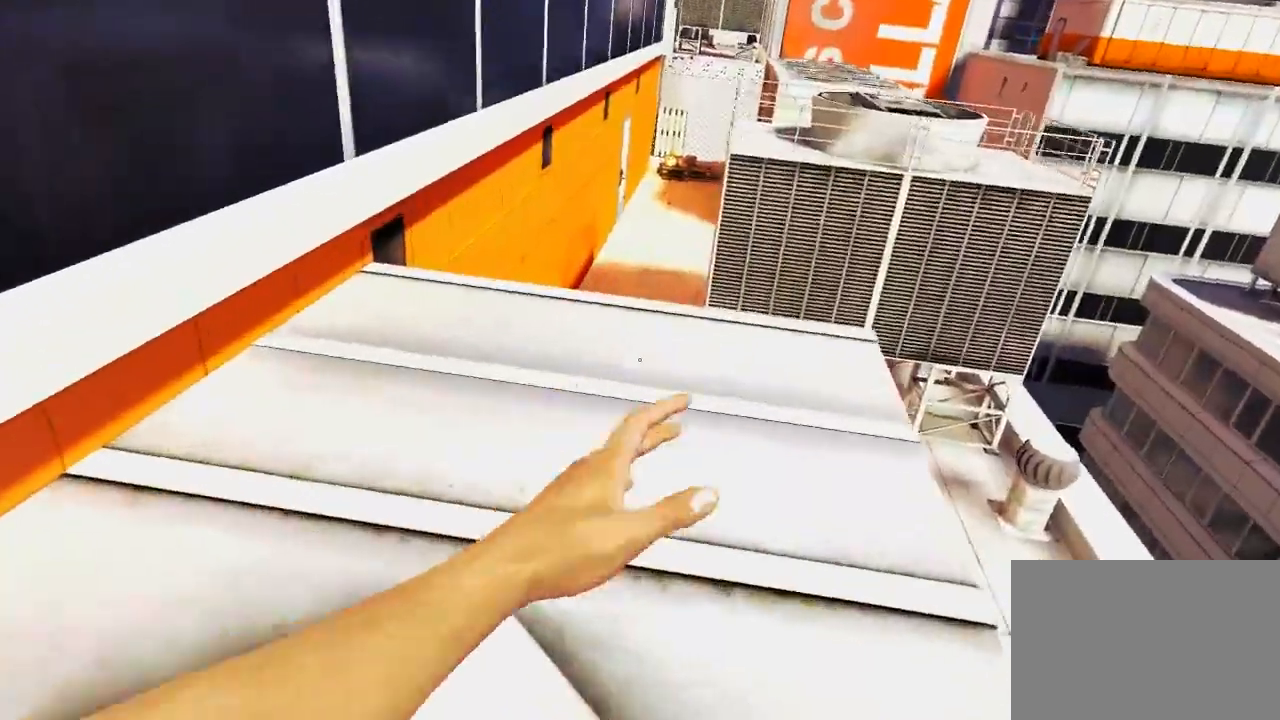
{"keys": ["w"], "mouse": [], "events": []}
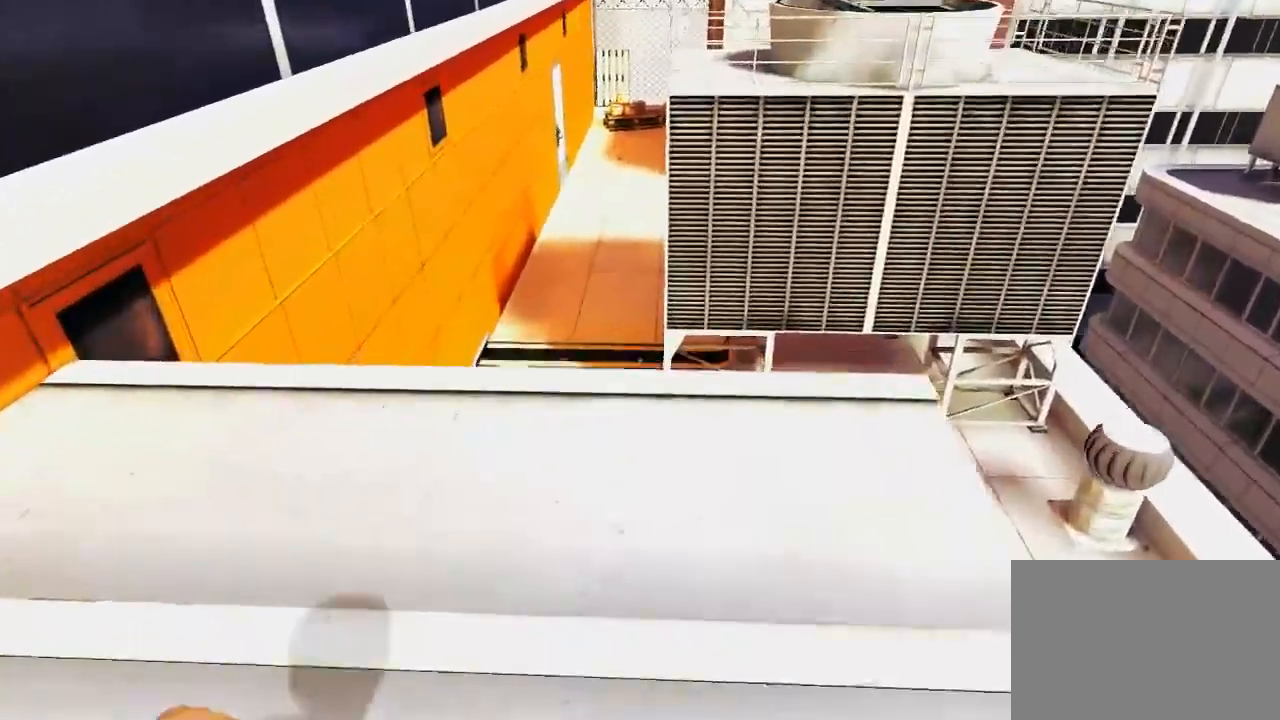
{"keys": [], "mouse": [], "events": [[183, "w", "up"]]}
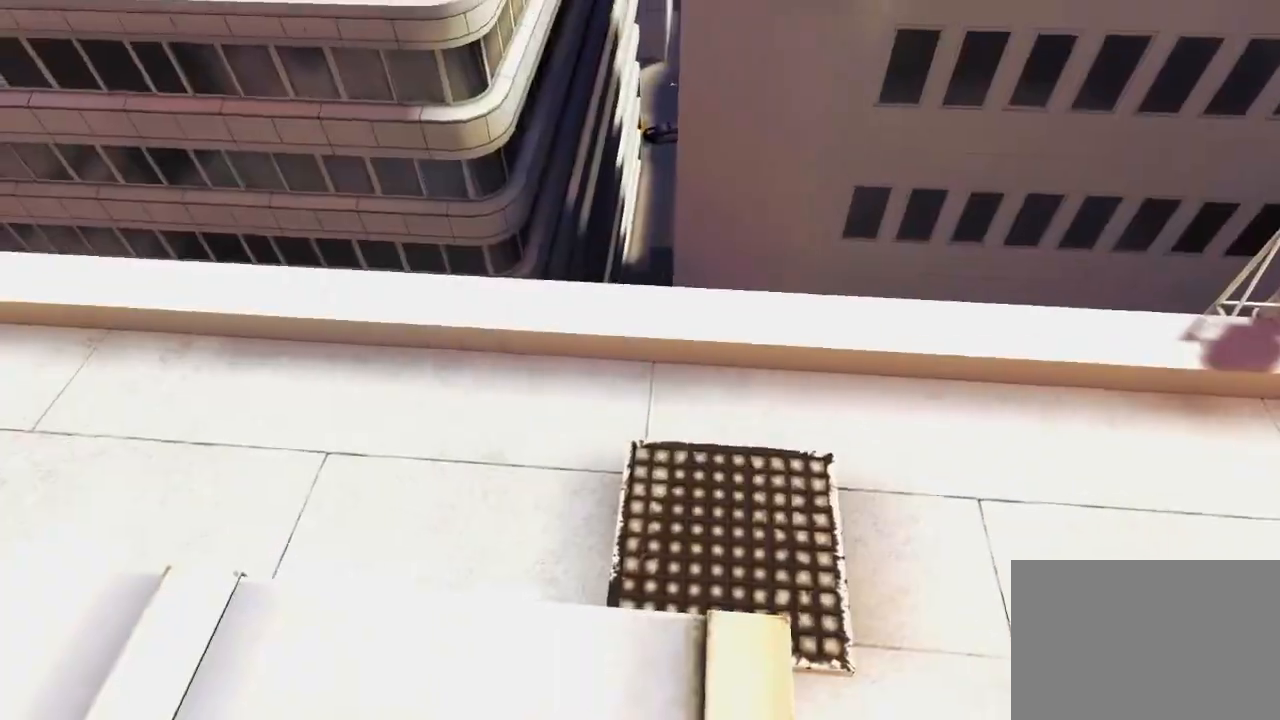
{"keys": ["space", "w"], "mouse": [], "events": [[100, "w", "down"], [233, "a", "down"], [267, "w", "up"], [383, "space", "down"], [417, "a", "up"], [483, "w", "down"]]}
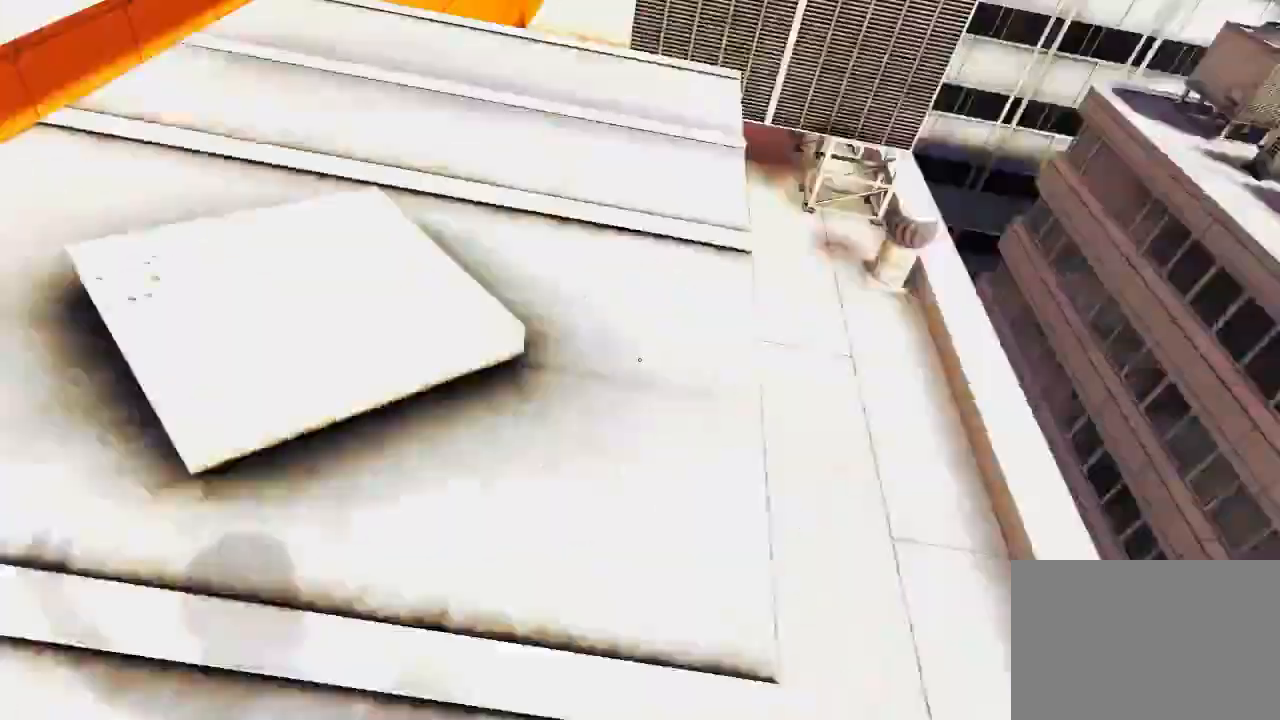
{"keys": ["w"], "mouse": [], "events": [[17, "space", "up"]]}
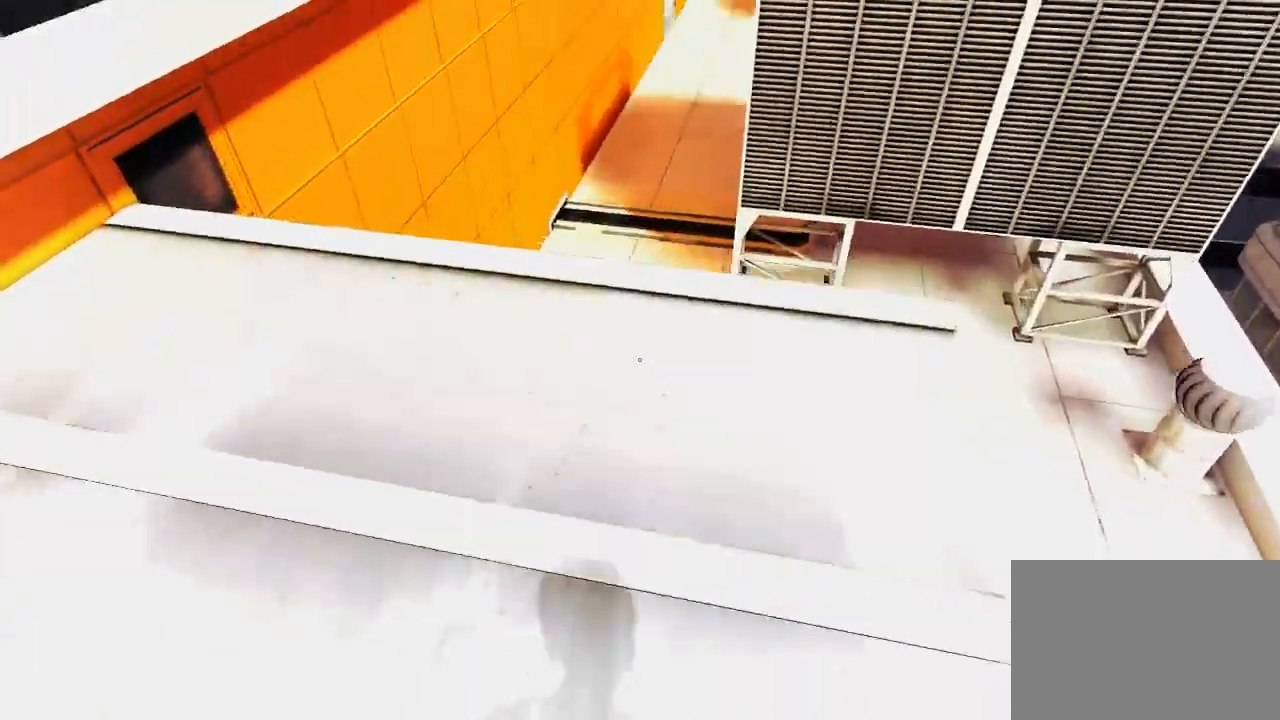
{"keys": ["space", "w"], "mouse": [], "events": [[383, "space", "down"]]}
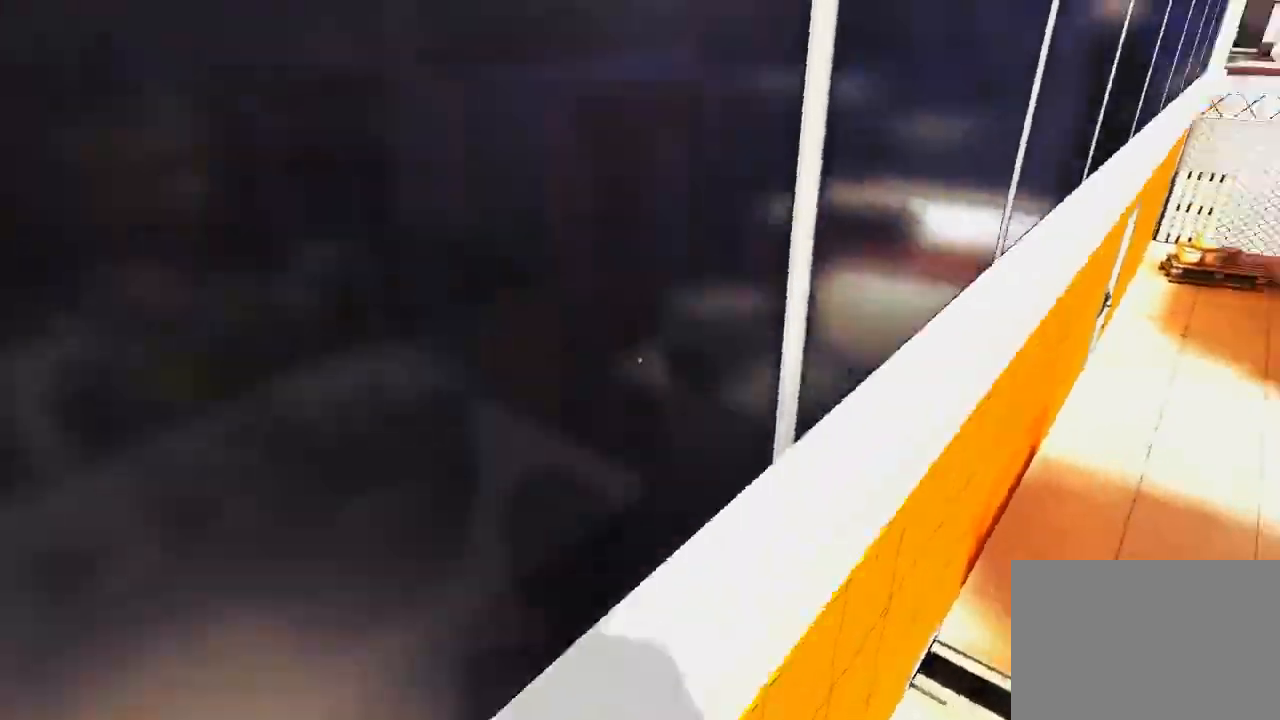
{"keys": ["w"], "mouse": [], "events": [[17, "mouse_left", "down"], [17, "space", "up"], [233, "mouse_left", "up"]]}
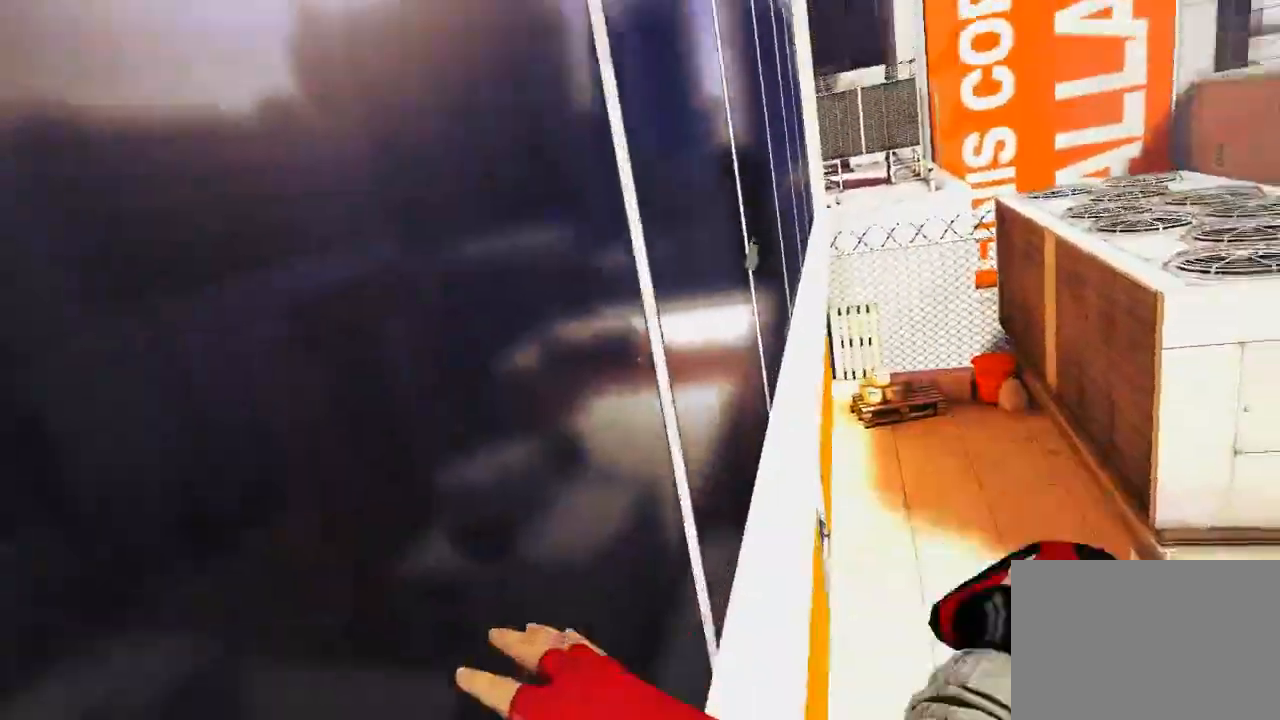
{"keys": ["w"], "mouse": ["wheel_down"], "events": [[300, "mouse_wheel_down", "down"]]}
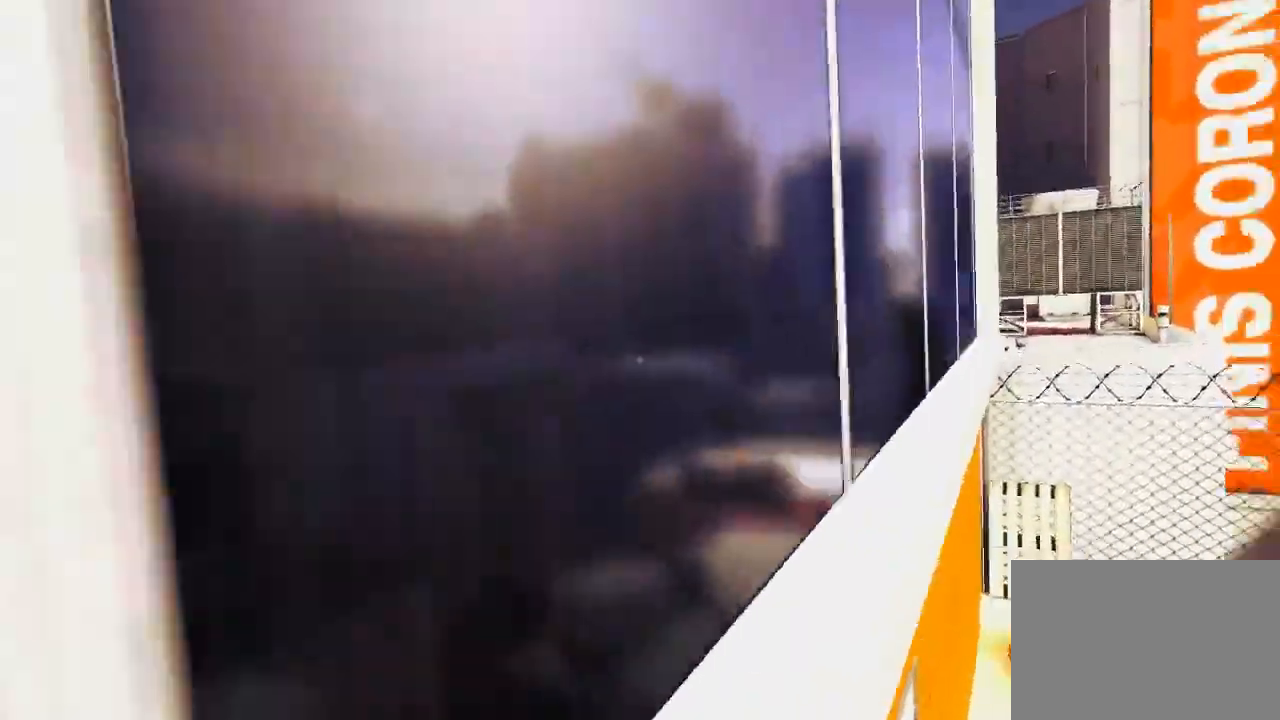
{"keys": ["w"], "mouse": [], "events": [[283, "mouse_wheel_down", "up"]]}
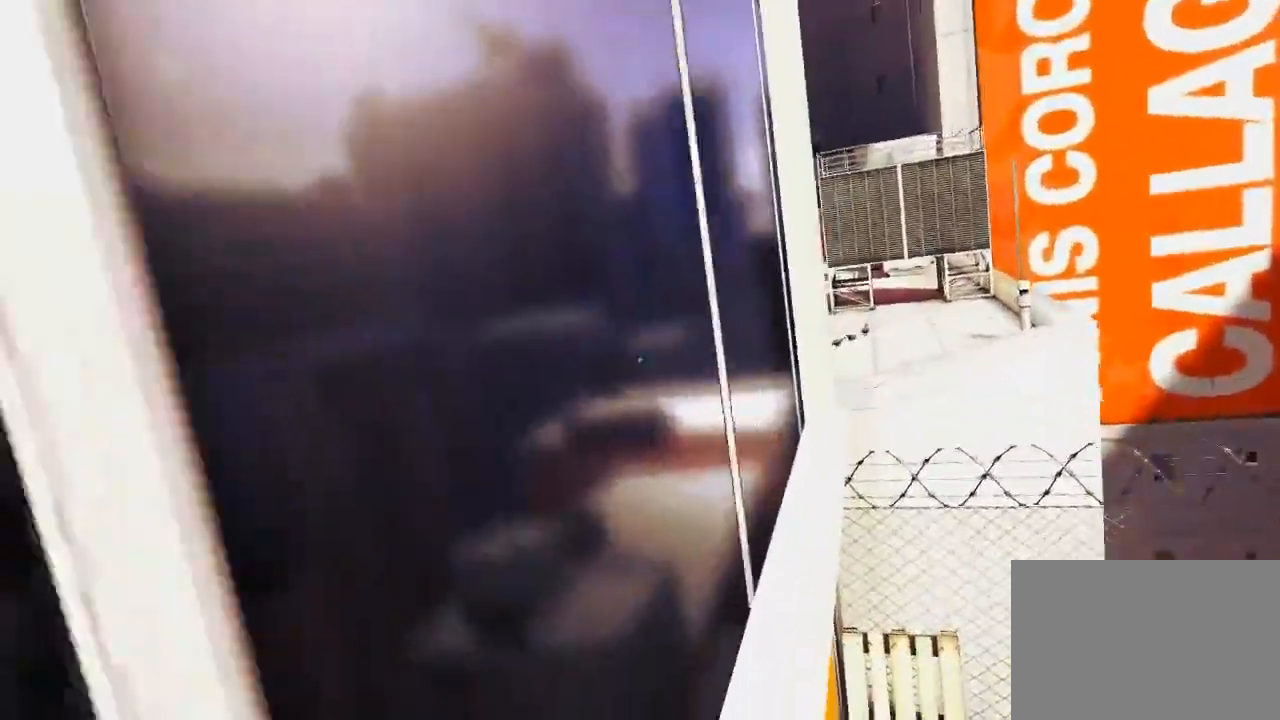
{"keys": ["w"], "mouse": ["wheel_down"], "events": [[367, "mouse_wheel_down", "down"]]}
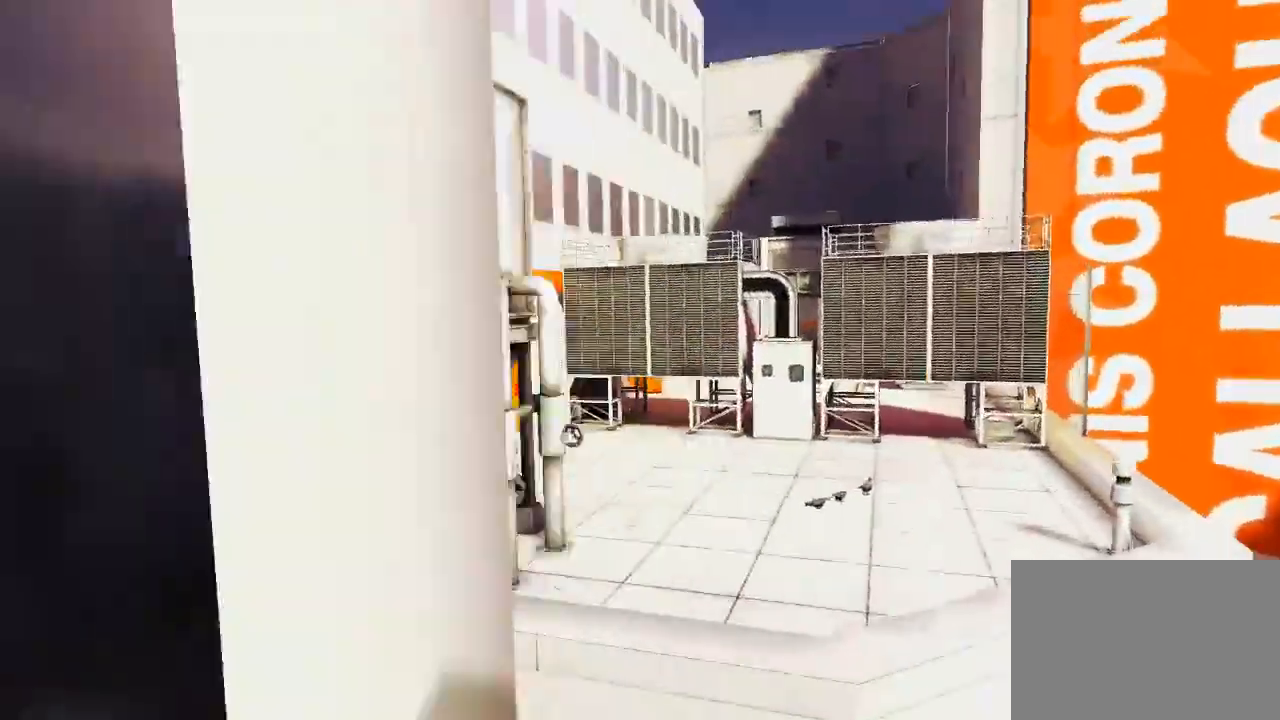
{"keys": [], "mouse": [], "events": [[350, "w", "up"], [400, "mouse_wheel_down", "up"]]}
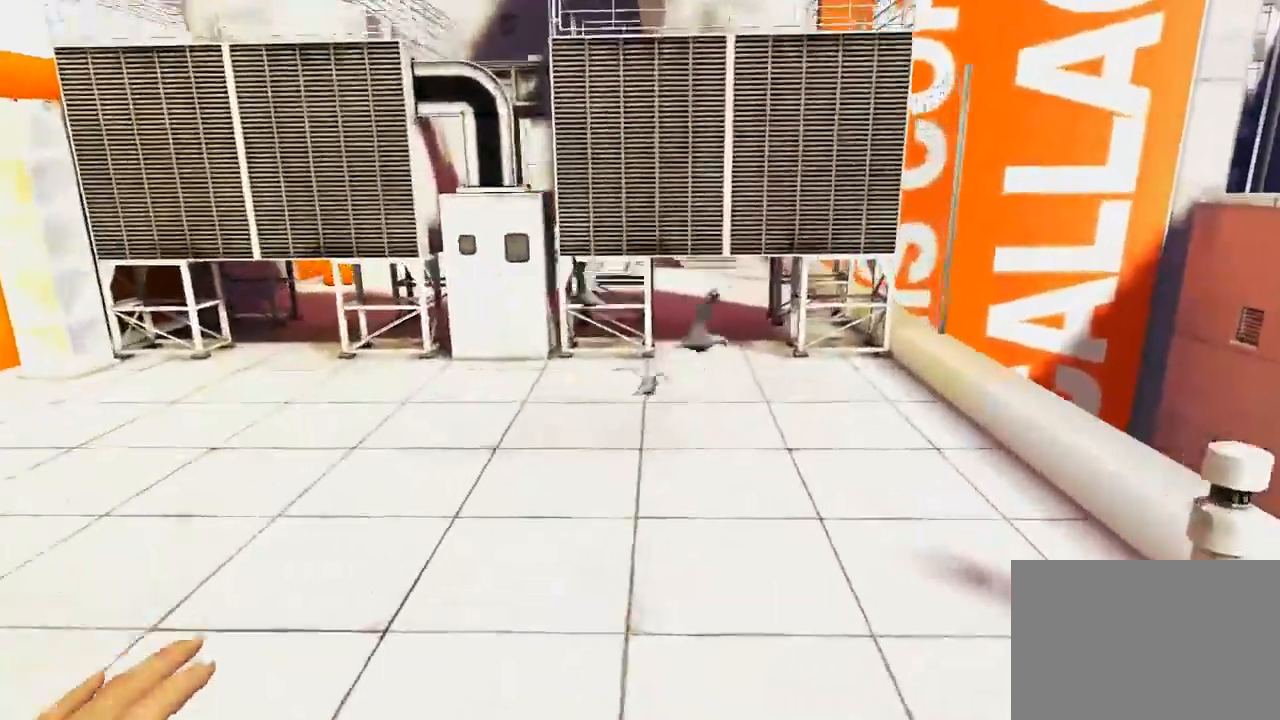
{"keys": ["w"], "mouse": [], "events": [[500, "w", "down"]]}
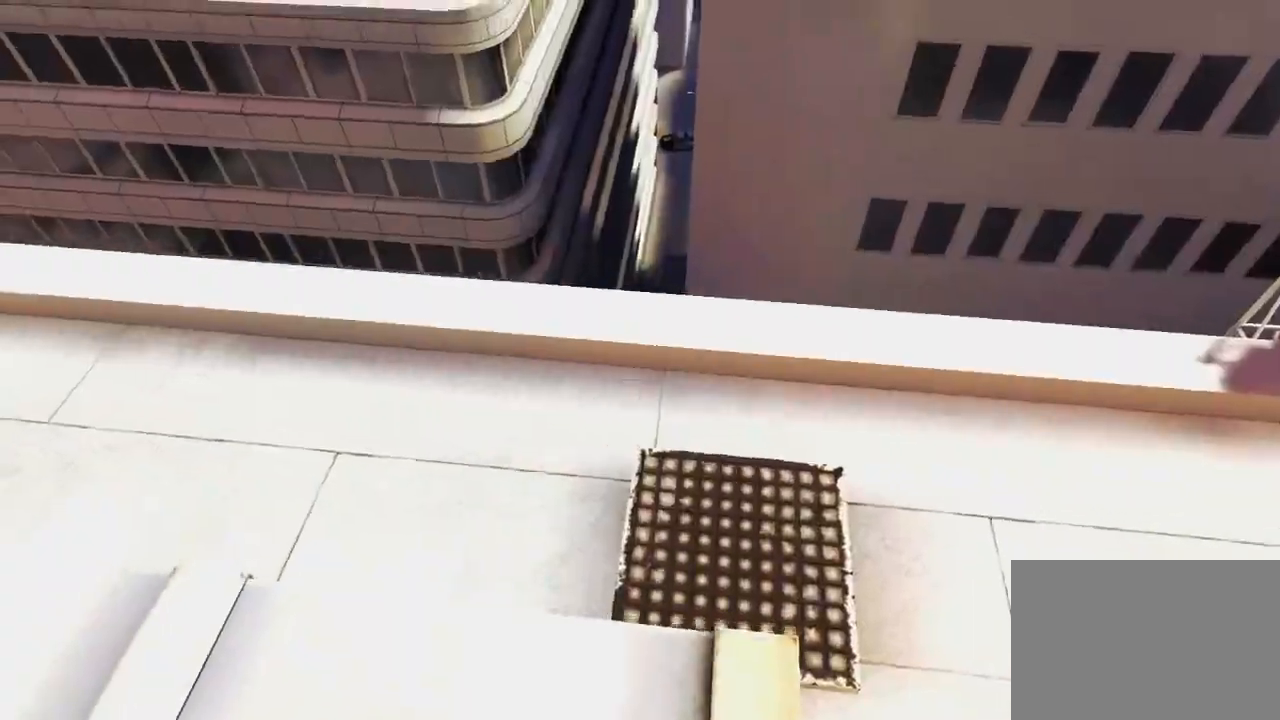
{"keys": ["w"], "mouse": [], "events": [[100, "a", "down"], [167, "w", "up"], [200, "space", "down"], [267, "a", "up"], [300, "w", "down"], [333, "space", "up"]]}
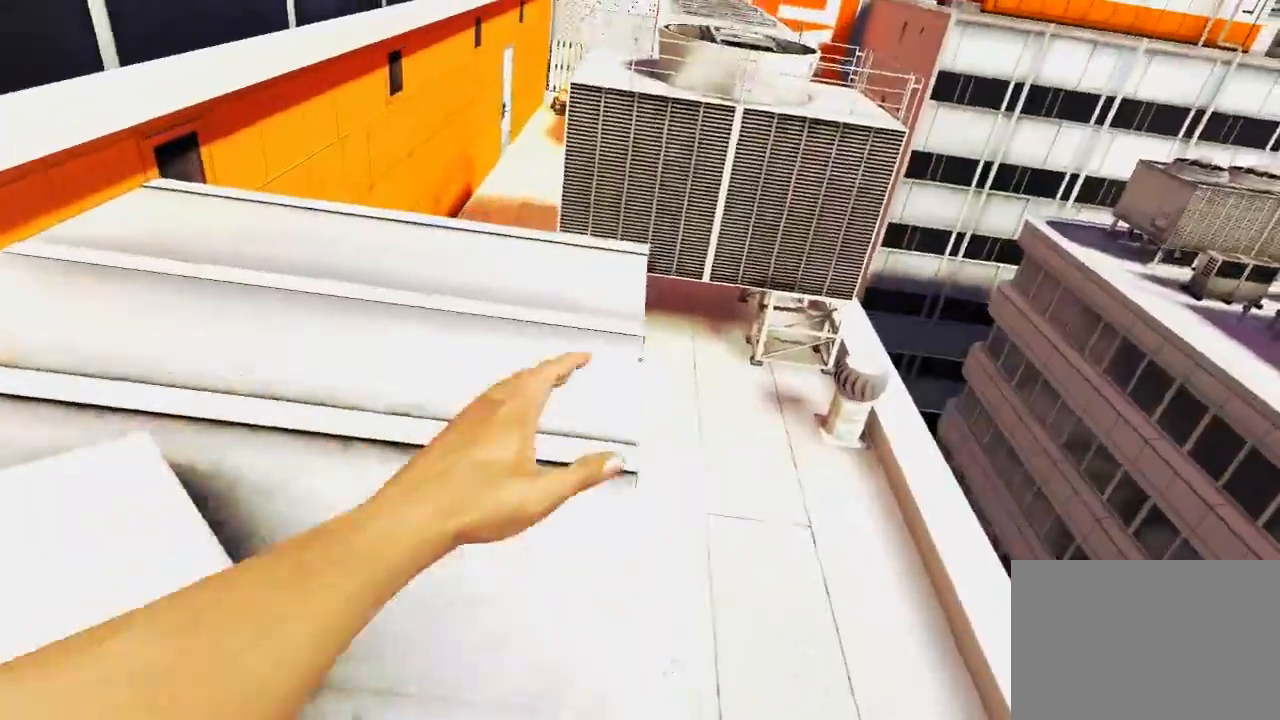
{"keys": ["w"], "mouse": [], "events": []}
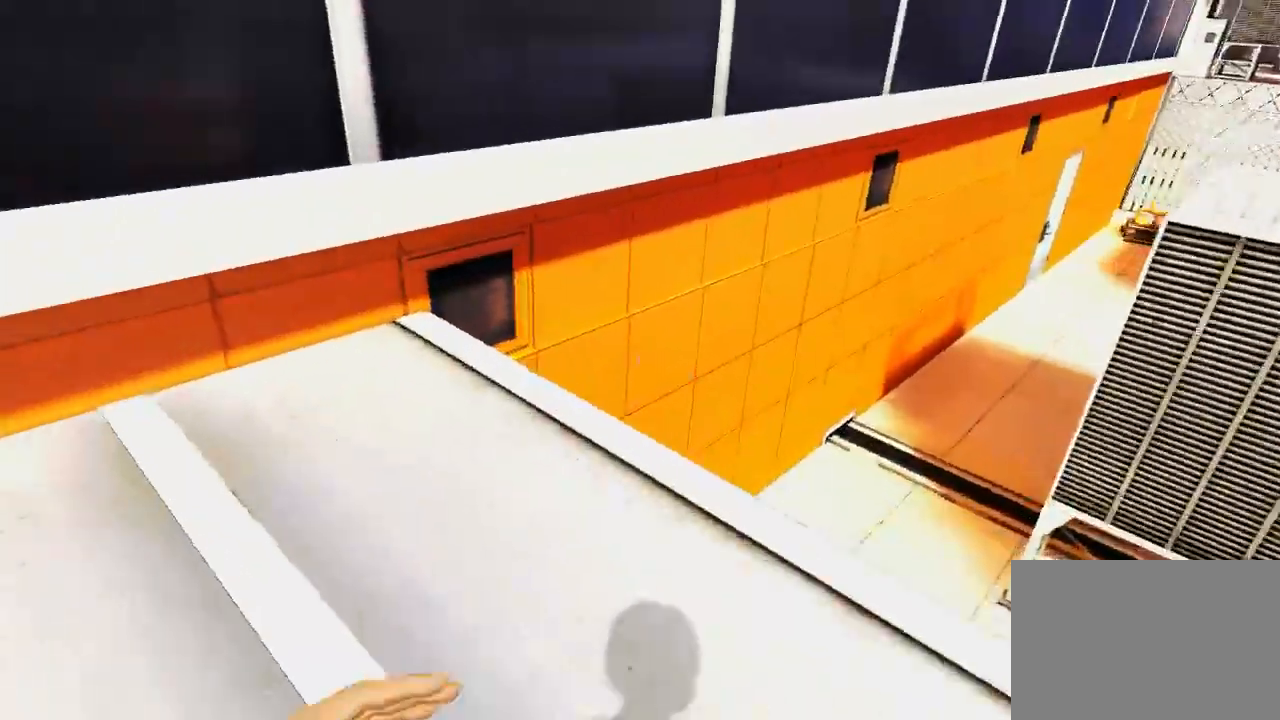
{"keys": ["w"], "mouse": ["left"], "events": [[417, "space", "down"], [483, "mouse_left", "down"], [483, "space", "up"]]}
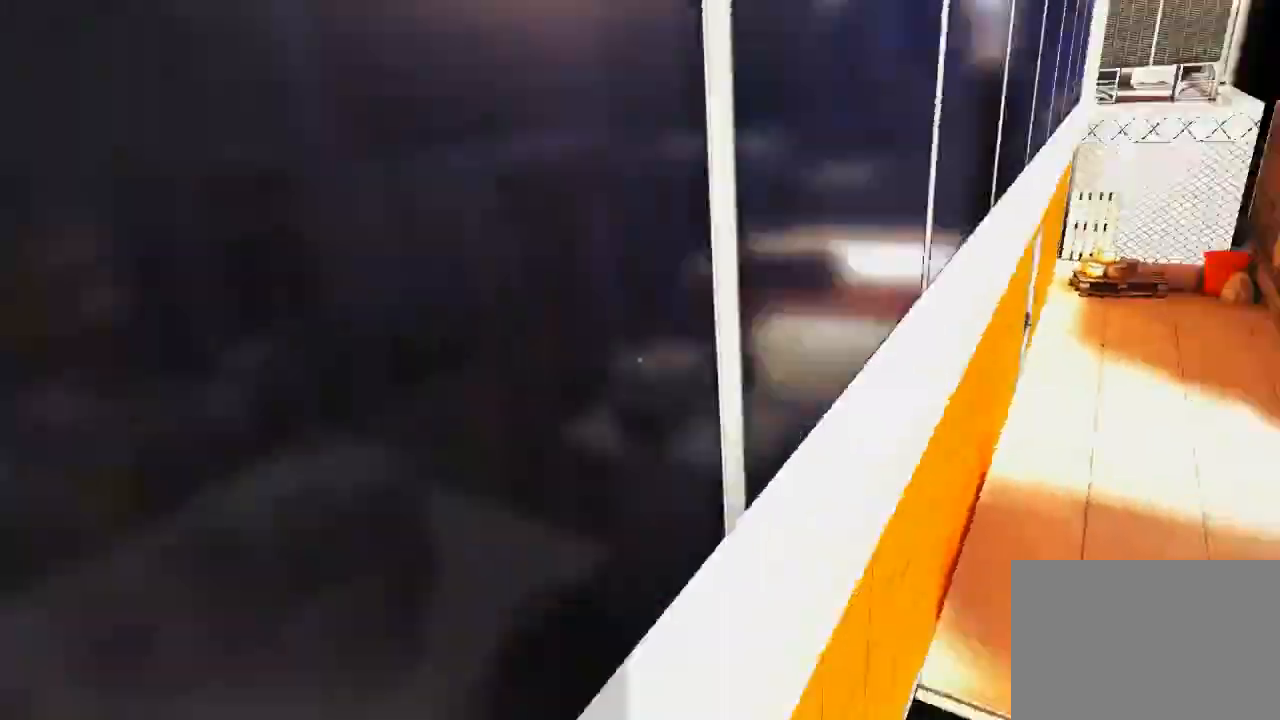
{"keys": ["w"], "mouse": [], "events": [[300, "mouse_left", "up"]]}